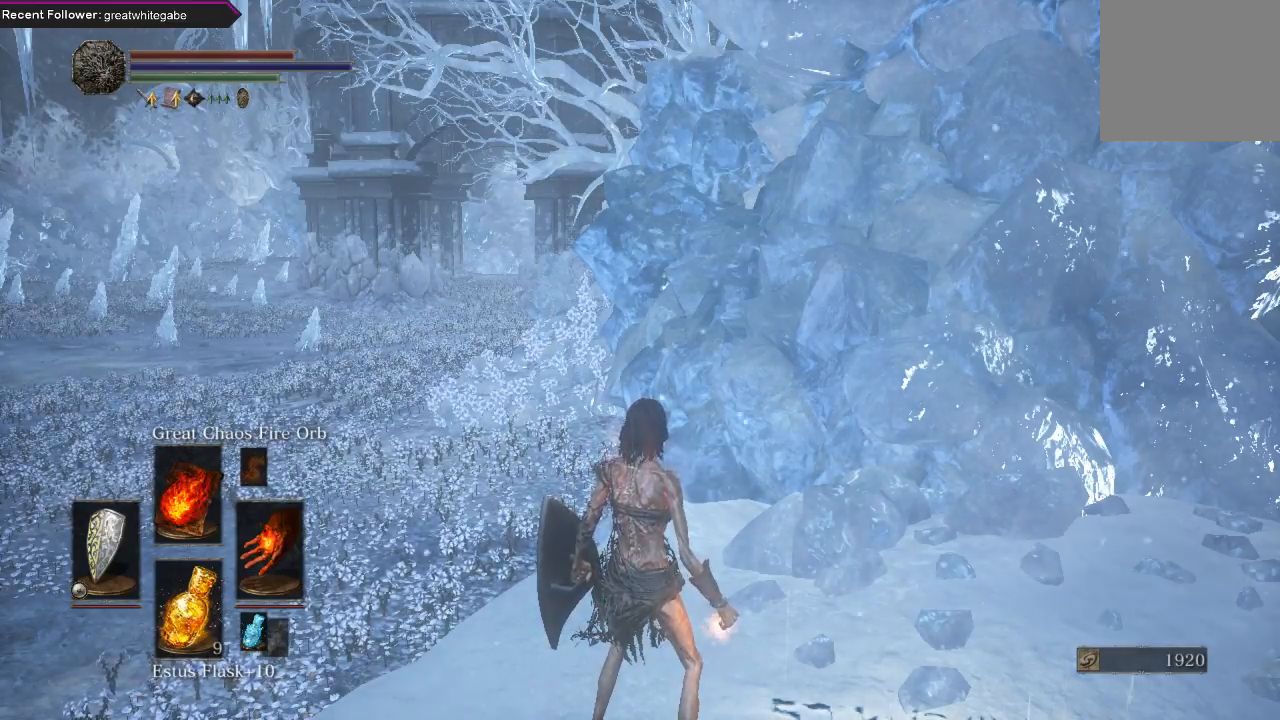
Gameplay with a controller (Xbox layout); each line is a JSON object with the inputs held at the frame after it. "events" lists button and stick changes between this image and that frame as [ms after this image, input, new state], when the widget could be followed in between.
{"buttons": [], "left_stick": "center", "right_stick": "center", "events": [[67, "right_stick", "right"], [400, "right_stick", "center"]]}
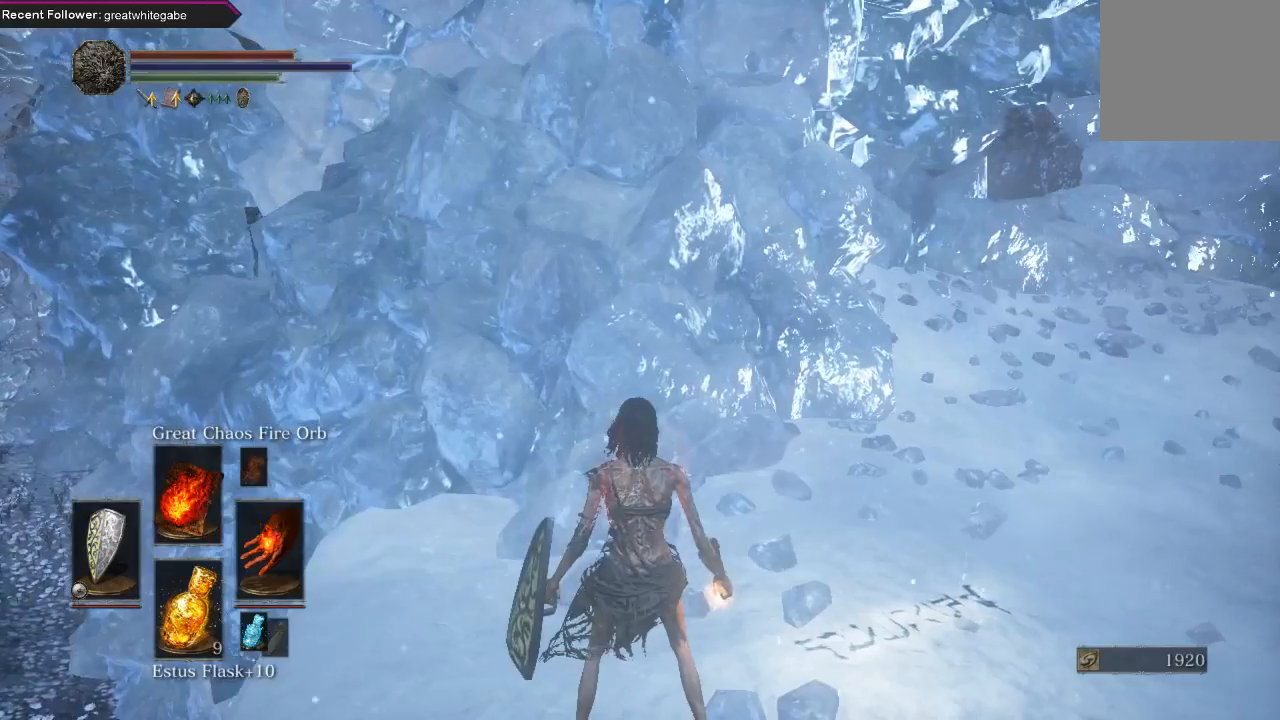
{"buttons": [], "left_stick": "right", "right_stick": "right", "events": [[267, "left_stick", "right"], [500, "right_stick", "right"]]}
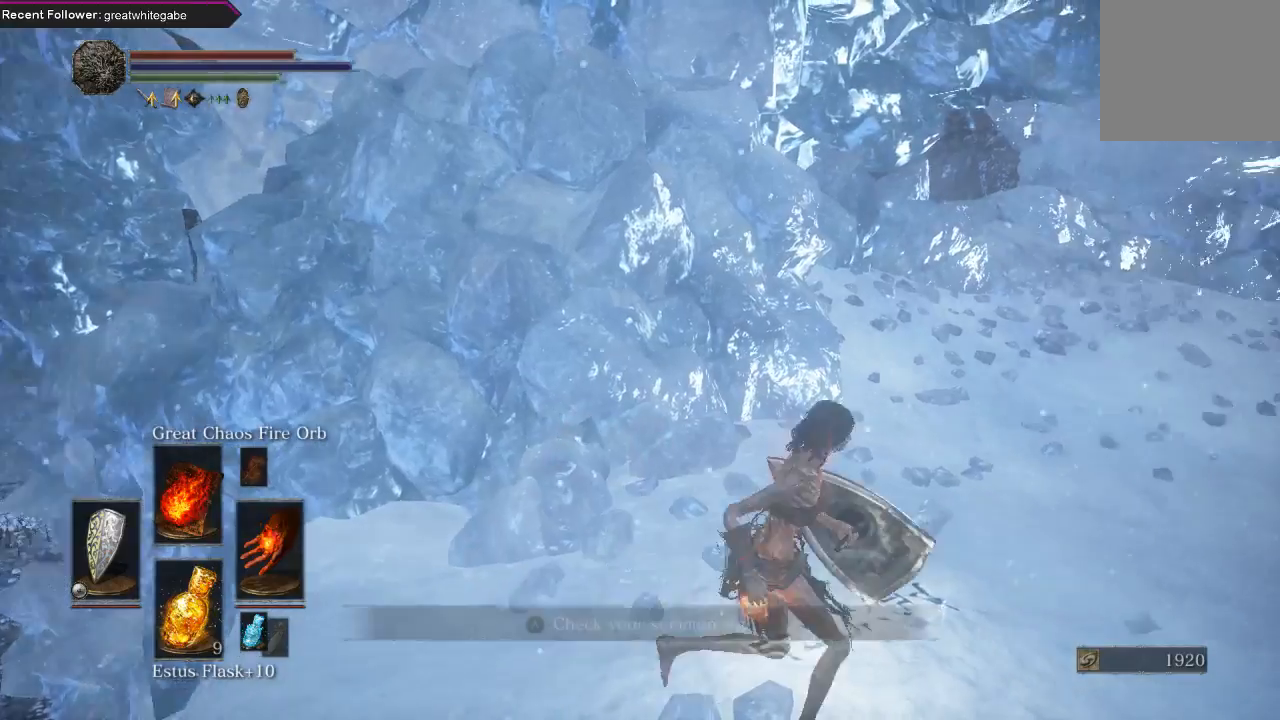
{"buttons": [], "left_stick": "up", "right_stick": "center", "events": [[67, "left_stick", "center"], [167, "left_stick", "up-left"], [233, "right_stick", "center"], [300, "left_stick", "down-left"], [367, "left_stick", "down-right"], [500, "left_stick", "up"]]}
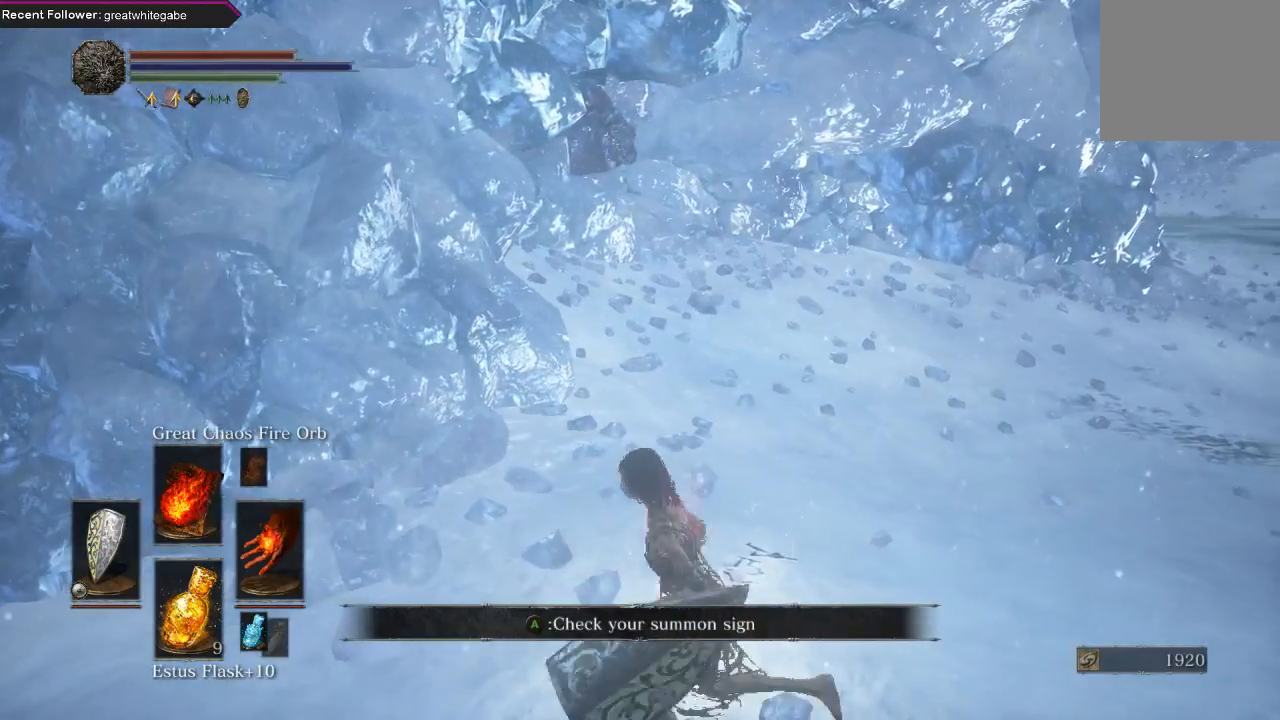
{"buttons": [], "left_stick": "up", "right_stick": "center", "events": [[33, "left_stick", "up-left"], [100, "left_stick", "down-left"], [133, "right_stick", "right"], [167, "left_stick", "down-right"], [267, "left_stick", "up-right"], [400, "right_stick", "center"], [433, "left_stick", "up"]]}
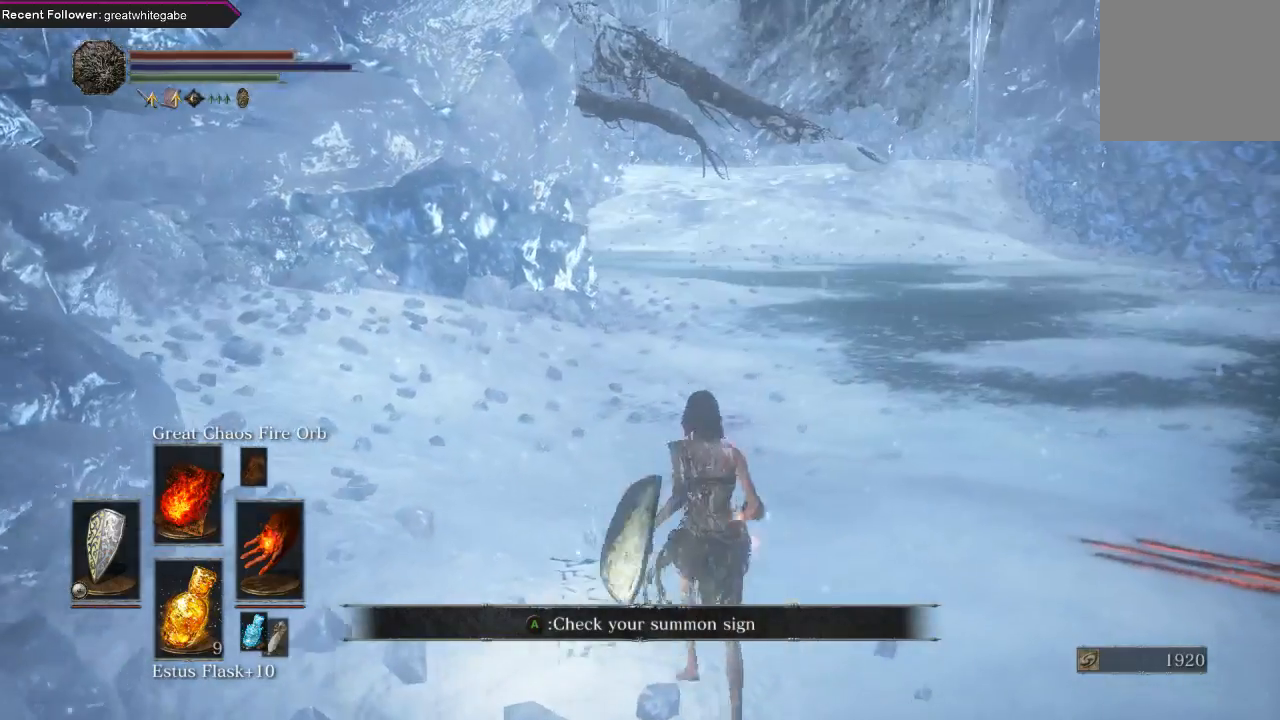
{"buttons": [], "left_stick": "right", "right_stick": "down", "events": [[133, "left_stick", "up-right"], [233, "left_stick", "center"], [300, "right_stick", "down"], [500, "left_stick", "right"]]}
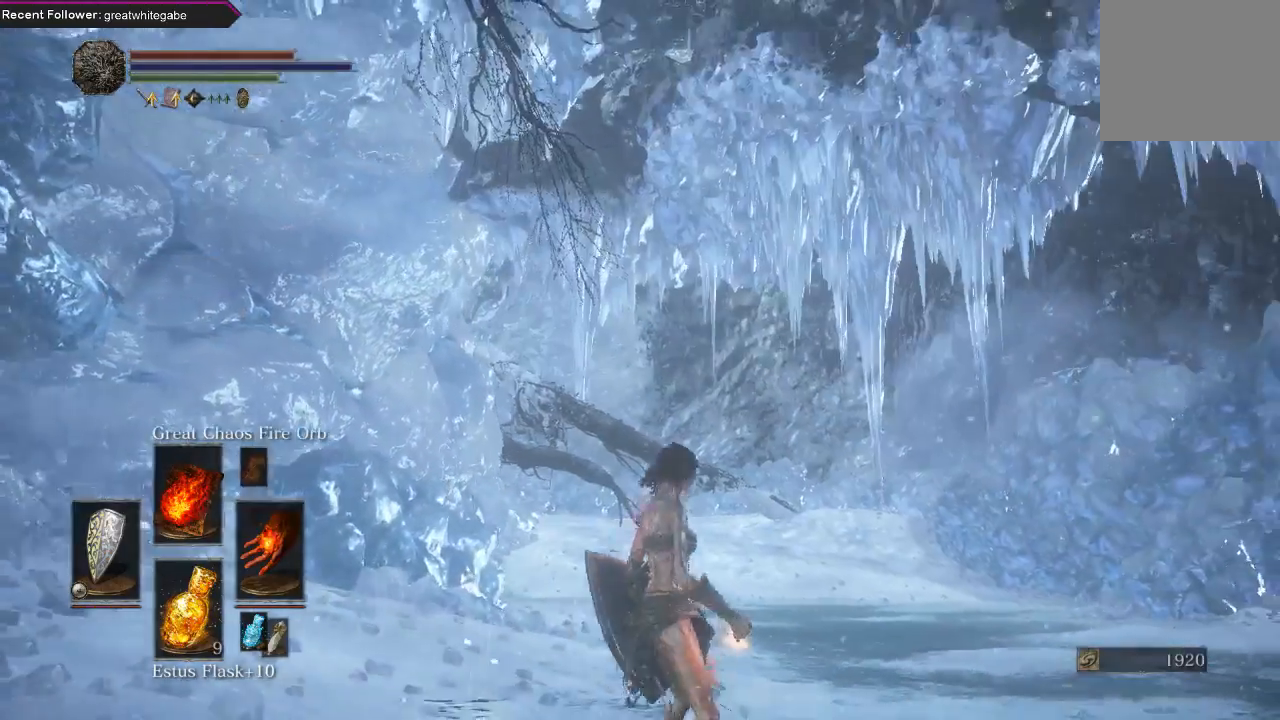
{"buttons": [], "left_stick": "center", "right_stick": "center", "events": [[33, "right_stick", "center"], [133, "right_stick", "right"], [167, "left_stick", "center"], [333, "right_stick", "center"]]}
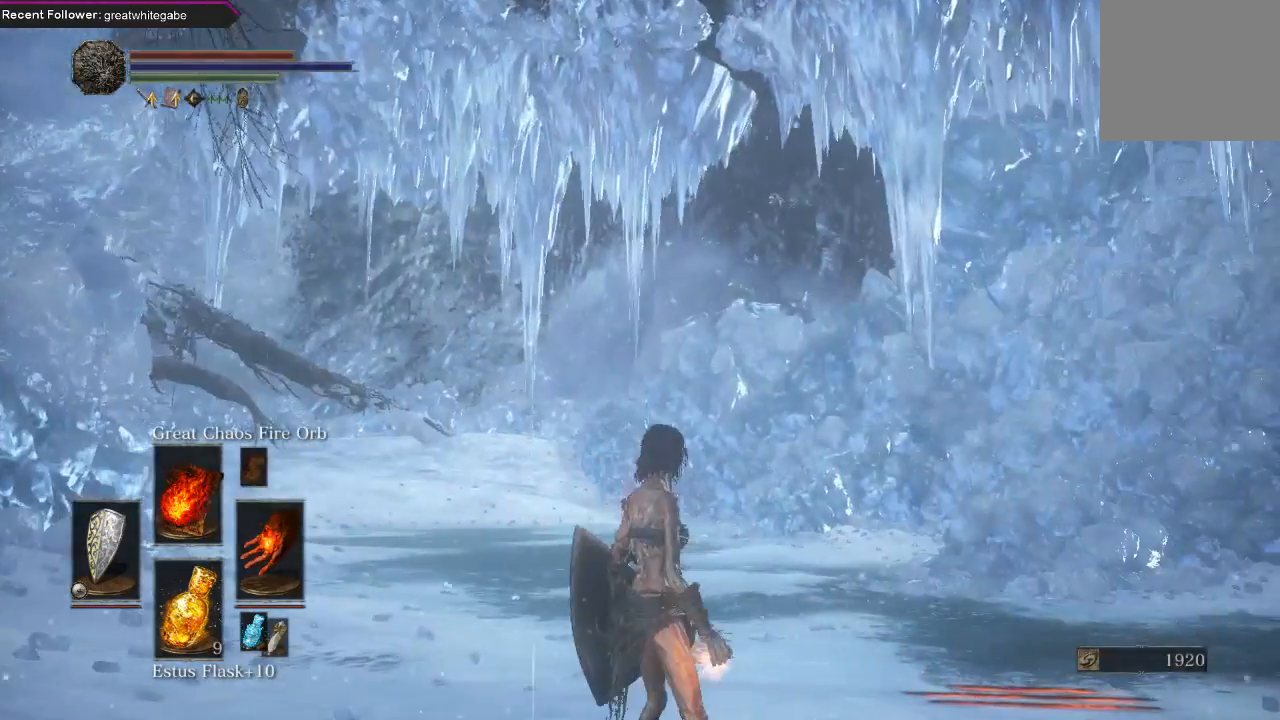
{"buttons": [], "left_stick": "right", "right_stick": "up-right", "events": [[367, "left_stick", "right"], [400, "right_stick", "right"], [500, "right_stick", "up-right"]]}
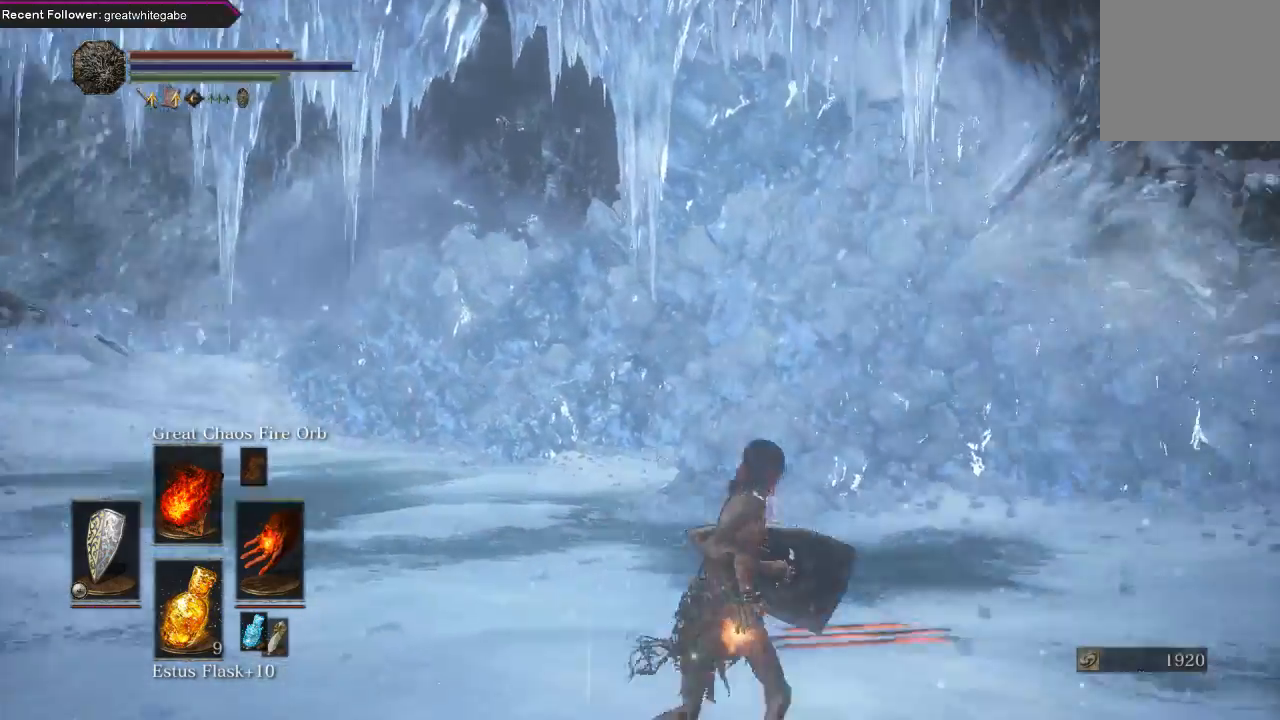
{"buttons": [], "left_stick": "center", "right_stick": "center", "events": [[67, "left_stick", "center"], [133, "right_stick", "up"], [233, "right_stick", "center"]]}
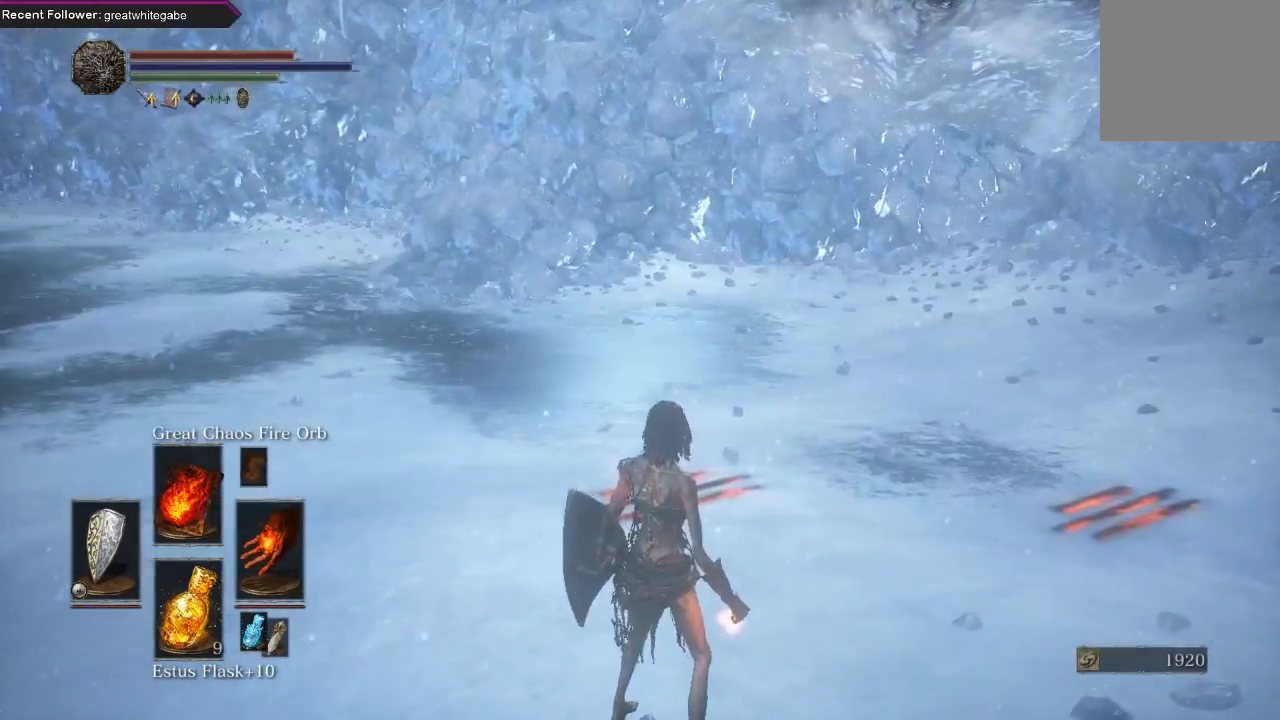
{"buttons": ["DPAD_RIGHT"], "left_stick": "center", "right_stick": "center", "events": [[67, "START", "down"], [167, "START", "up"], [367, "DPAD_RIGHT", "down"], [433, "DPAD_RIGHT", "up"], [500, "DPAD_RIGHT", "down"]]}
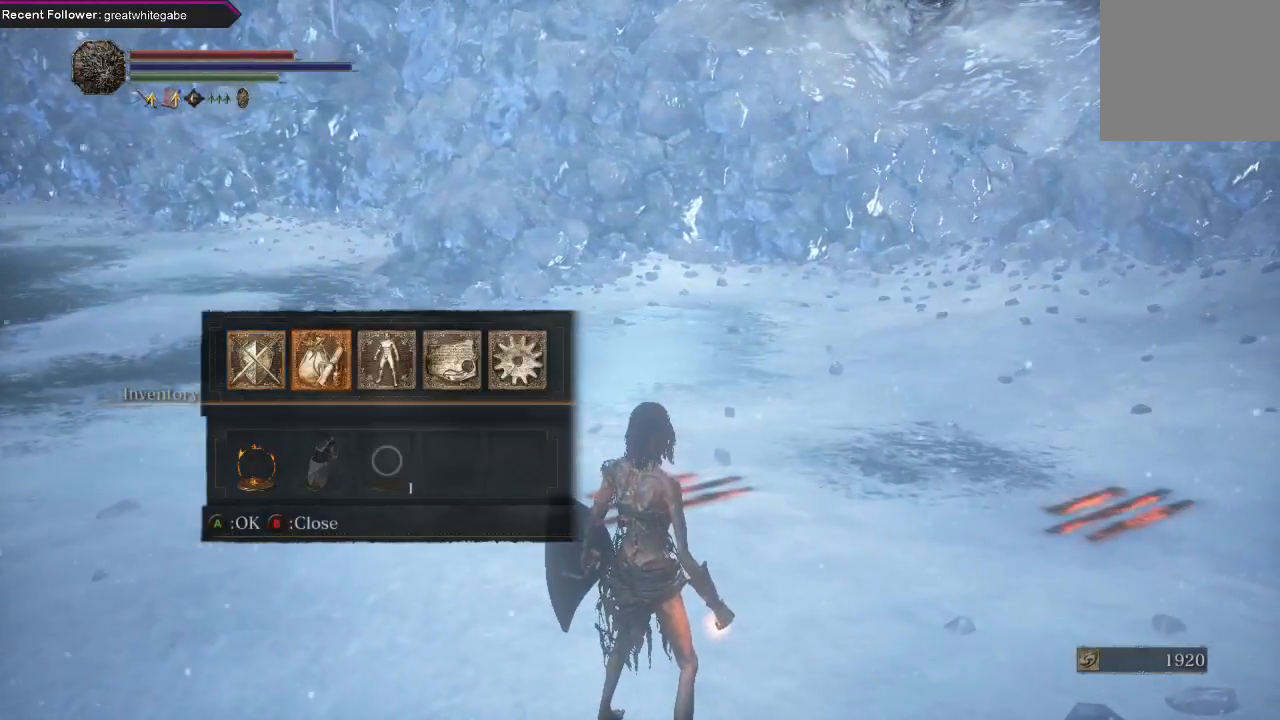
{"buttons": [], "left_stick": "center", "right_stick": "center", "events": [[100, "DPAD_RIGHT", "up"], [167, "DPAD_RIGHT", "down"], [300, "DPAD_RIGHT", "up"]]}
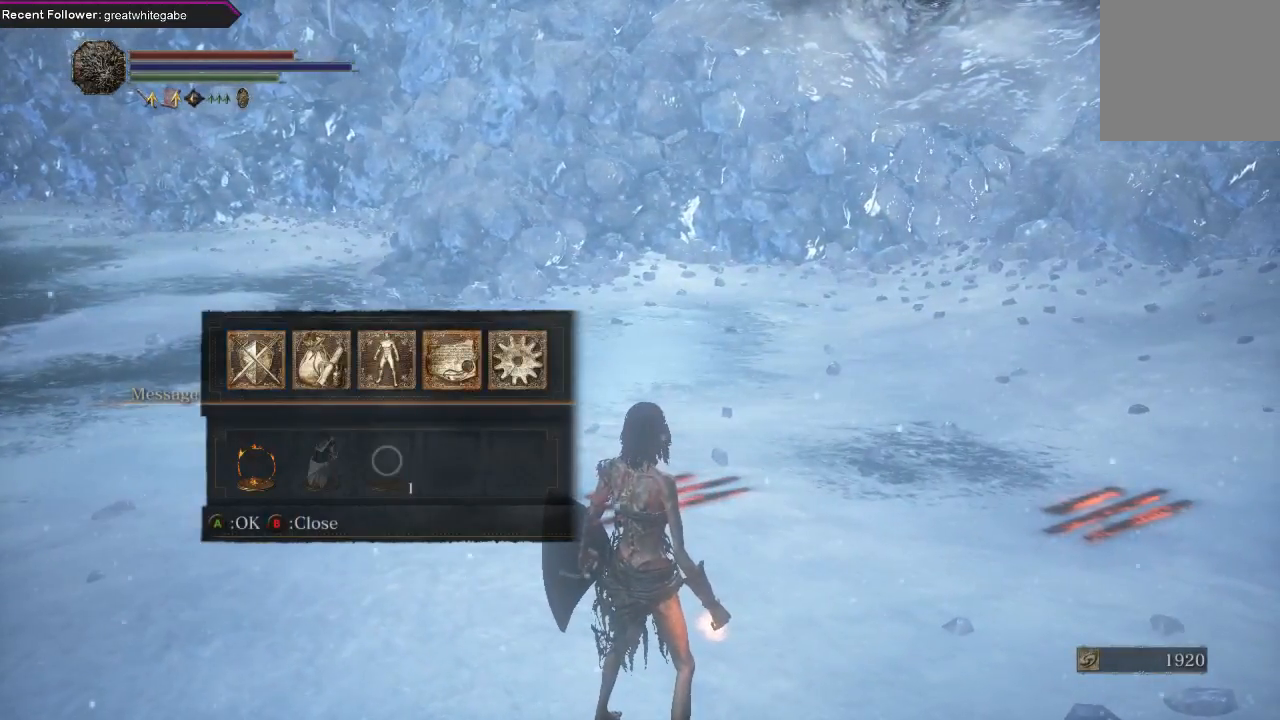
{"buttons": [], "left_stick": "up-right", "right_stick": "center", "events": [[33, "DPAD_RIGHT", "down"], [100, "DPAD_RIGHT", "up"], [267, "B", "down"], [333, "B", "up"], [467, "left_stick", "up-right"]]}
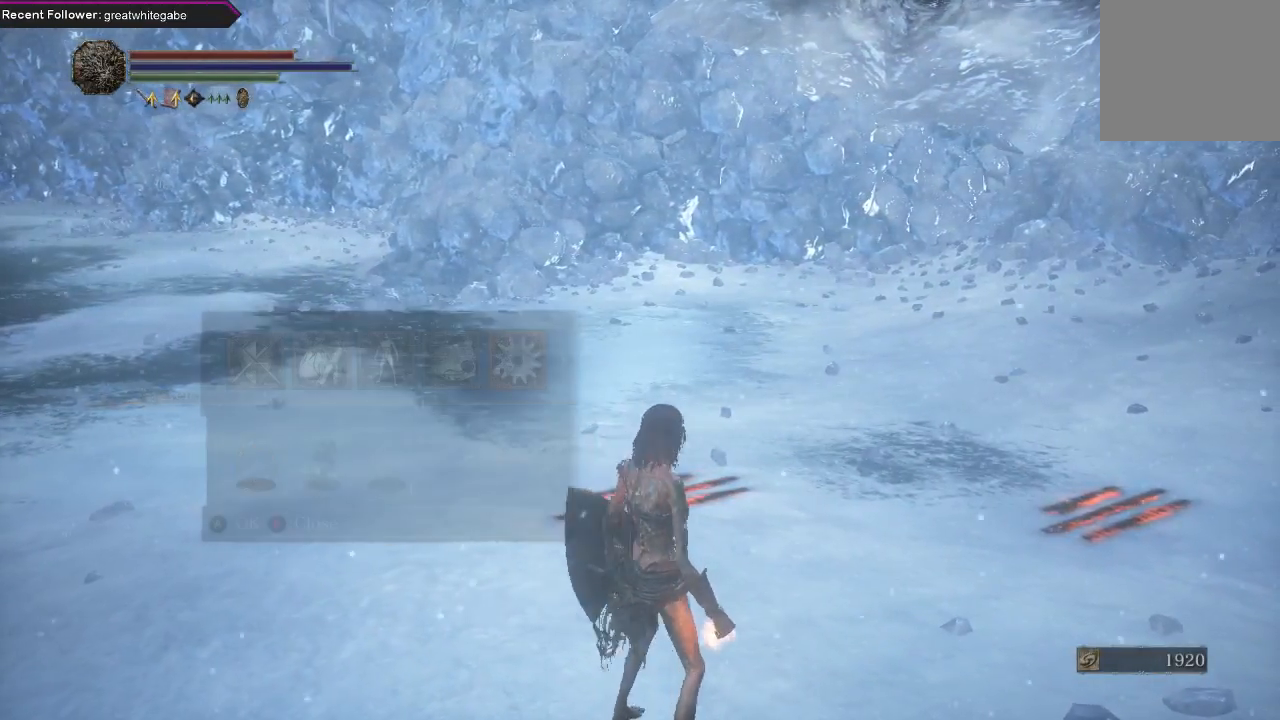
{"buttons": [], "left_stick": "down-left", "right_stick": "right", "events": [[200, "right_stick", "right"], [267, "left_stick", "up"], [400, "left_stick", "left"], [500, "left_stick", "down-left"]]}
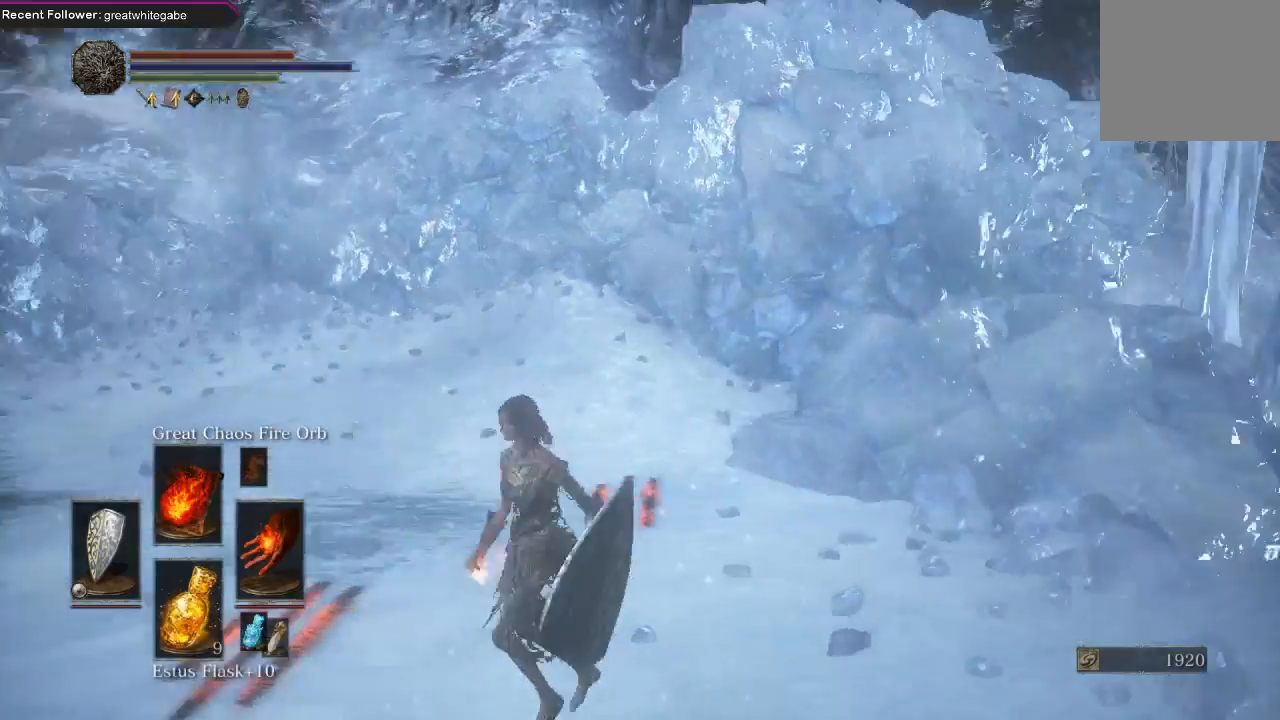
{"buttons": [], "left_stick": "center", "right_stick": "center", "events": [[33, "left_stick", "down"], [100, "left_stick", "down-right"], [233, "left_stick", "center"], [267, "right_stick", "center"]]}
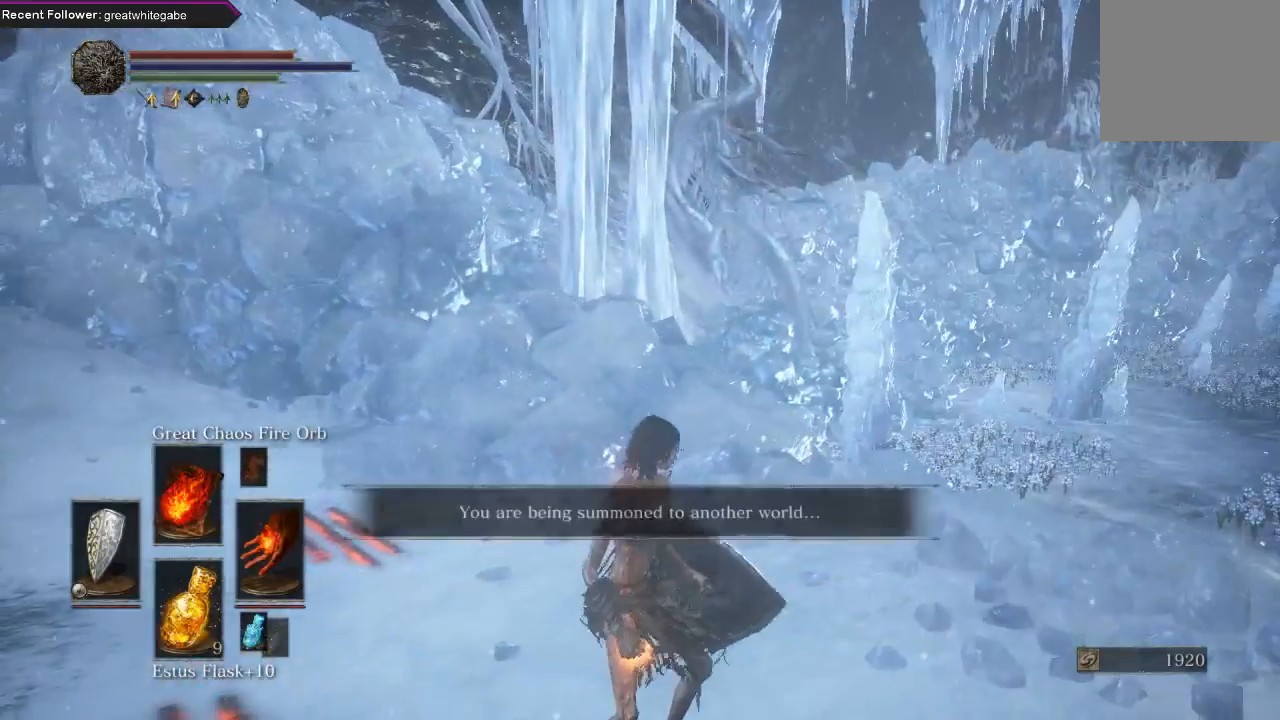
{"buttons": [], "left_stick": "center", "right_stick": "right", "events": [[33, "B", "down"], [100, "B", "up"], [400, "right_stick", "right"]]}
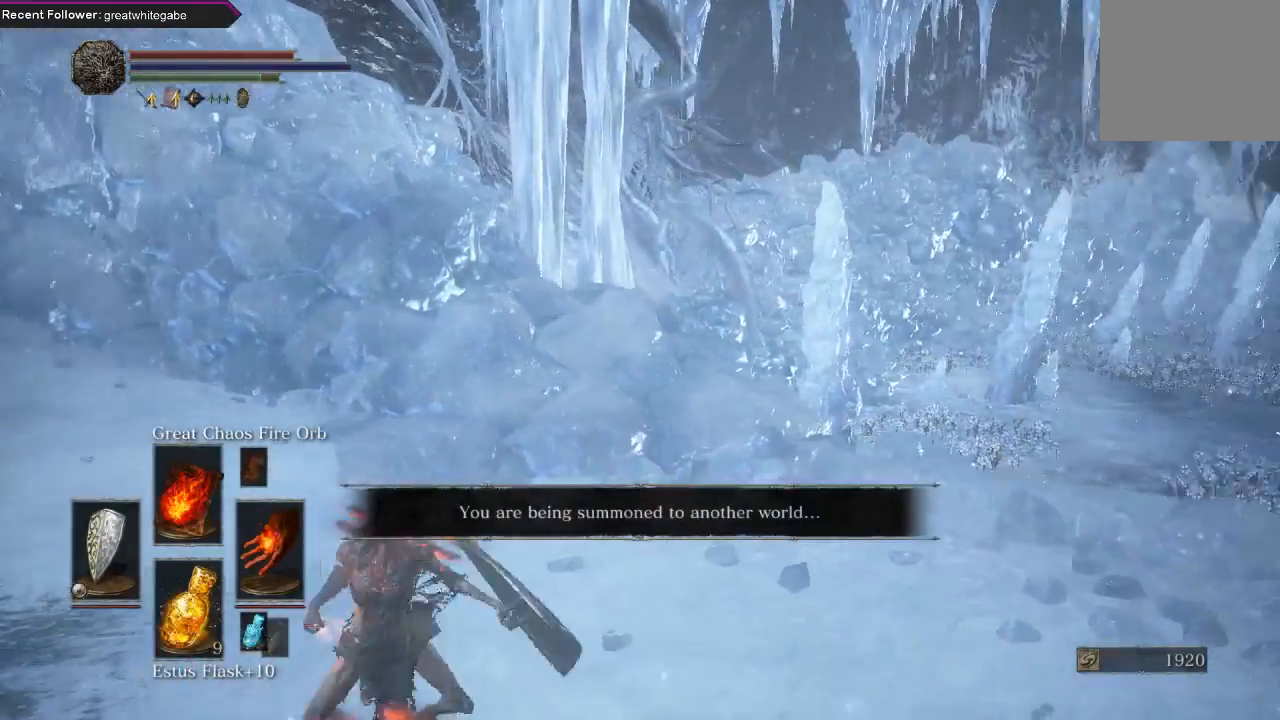
{"buttons": [], "left_stick": "up-right", "right_stick": "center", "events": [[100, "left_stick", "right"], [233, "left_stick", "up-right"], [367, "right_stick", "center"]]}
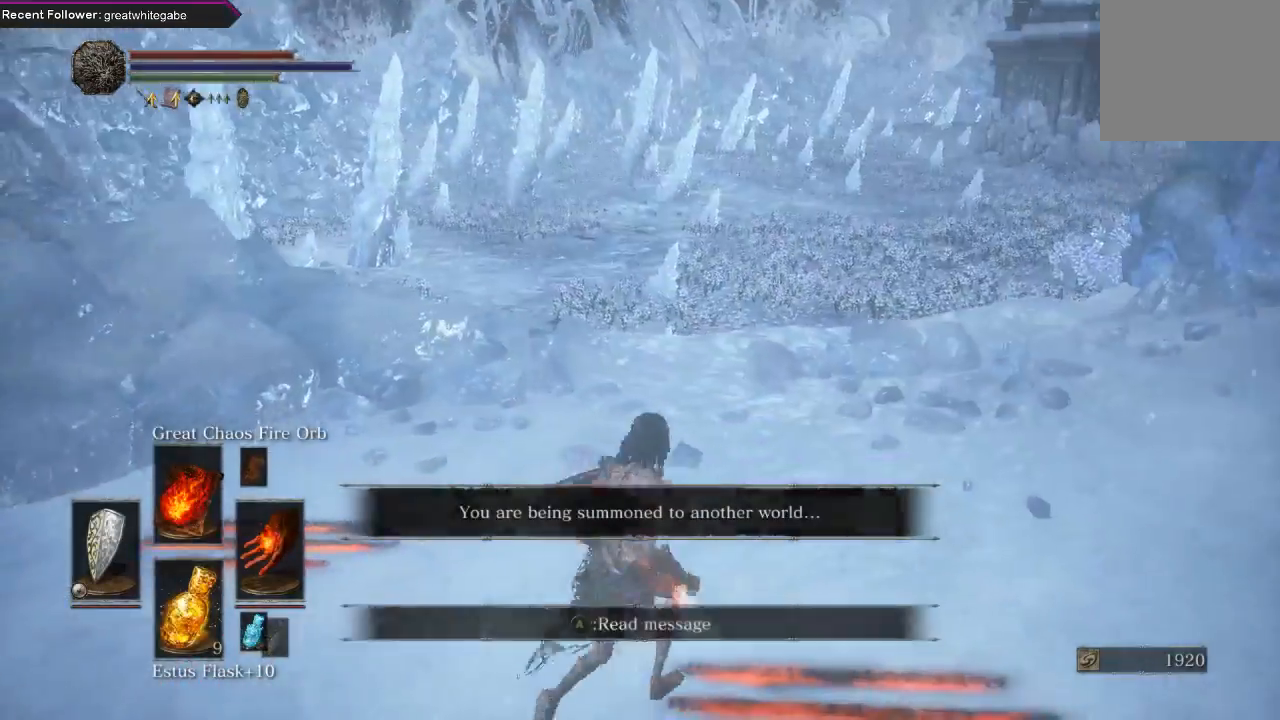
{"buttons": [], "left_stick": "center", "right_stick": "center", "events": [[67, "right_stick", "right"], [200, "right_stick", "center"], [367, "left_stick", "center"]]}